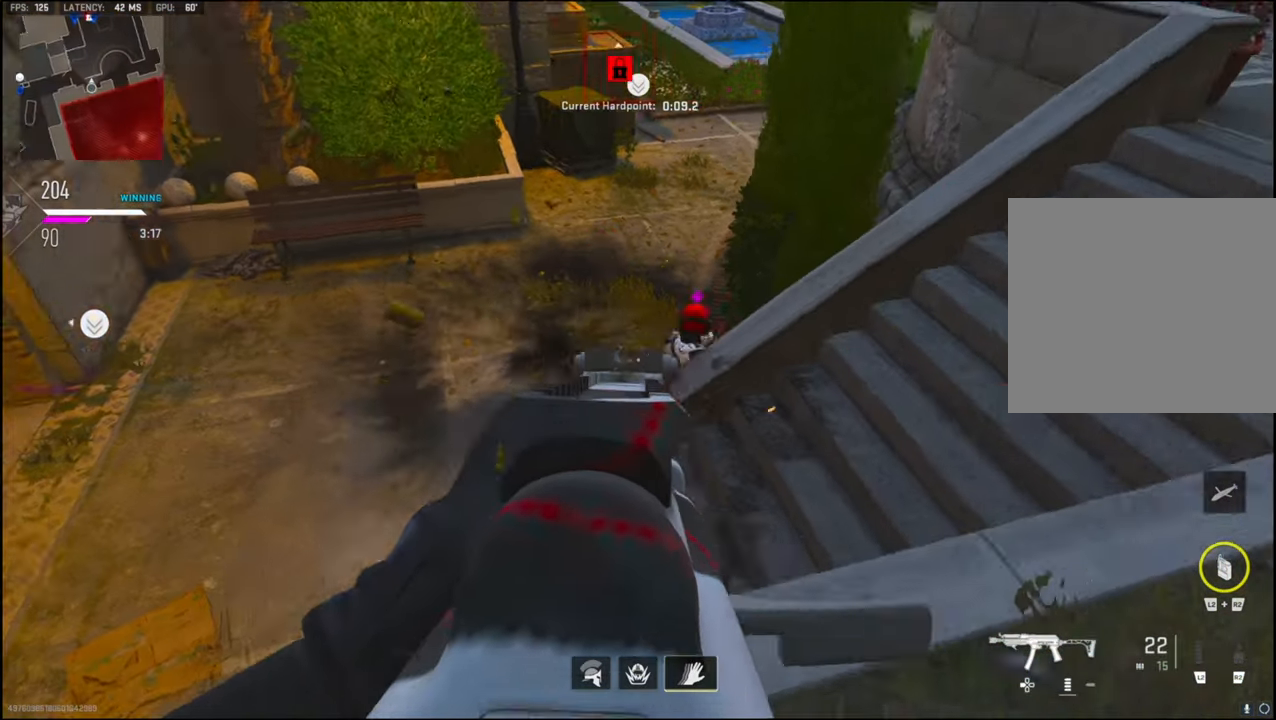
Gameplay with a controller (PlayStation layout); each line is a JSON object with the inputs held at the frame after it. "events" lists button and stick changes between this image and that frame as [ms after this image, input, new state], when the widget could be followed in between.
{"buttons": ["CROSS", "L3"], "left_stick": "up", "right_stick": "left", "events": [[200, "right_stick", "center"], [267, "right_stick", "left"], [284, "left_stick", "up-right"], [350, "L3", "down"], [367, "R1", "up"], [384, "left_stick", "up"], [500, "CROSS", "down"]]}
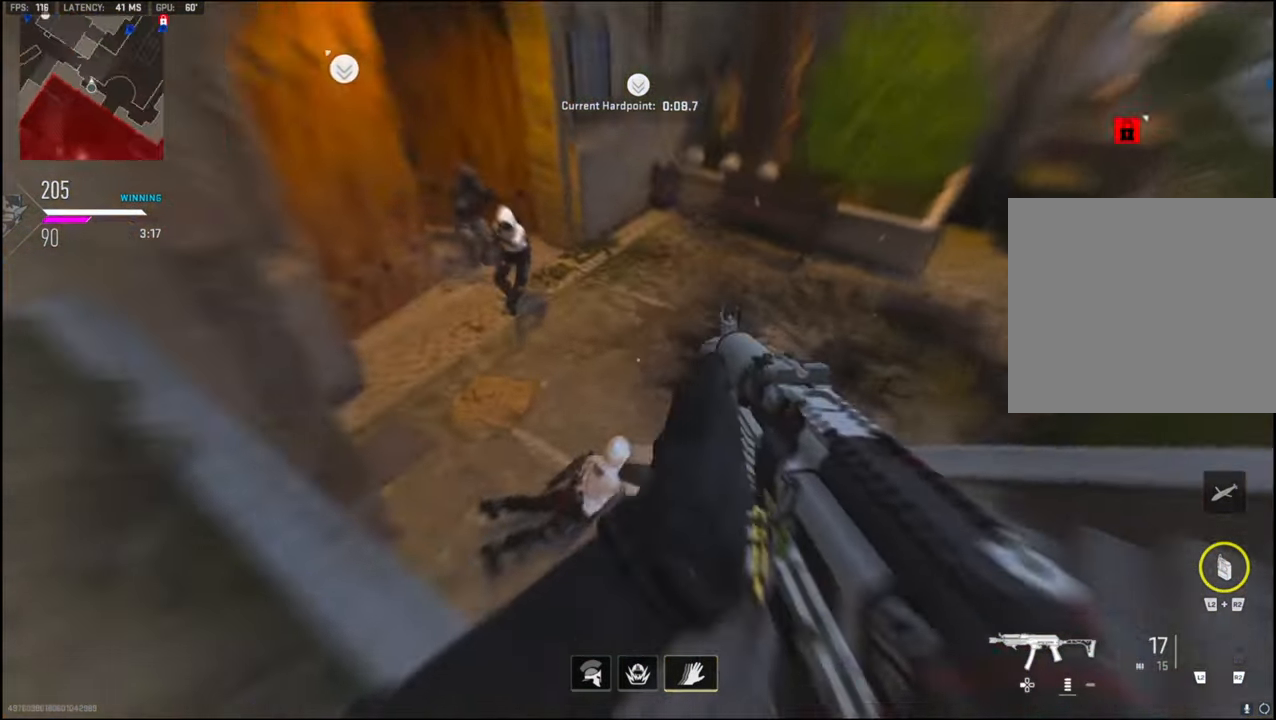
{"buttons": ["L1", "R1"], "left_stick": "right", "right_stick": "up", "events": [[33, "L1", "down"], [50, "L3", "up"], [66, "R1", "down"], [66, "left_stick", "up-right"], [100, "right_stick", "center"], [133, "CROSS", "up"], [183, "right_stick", "right"], [216, "left_stick", "right"], [400, "right_stick", "up"]]}
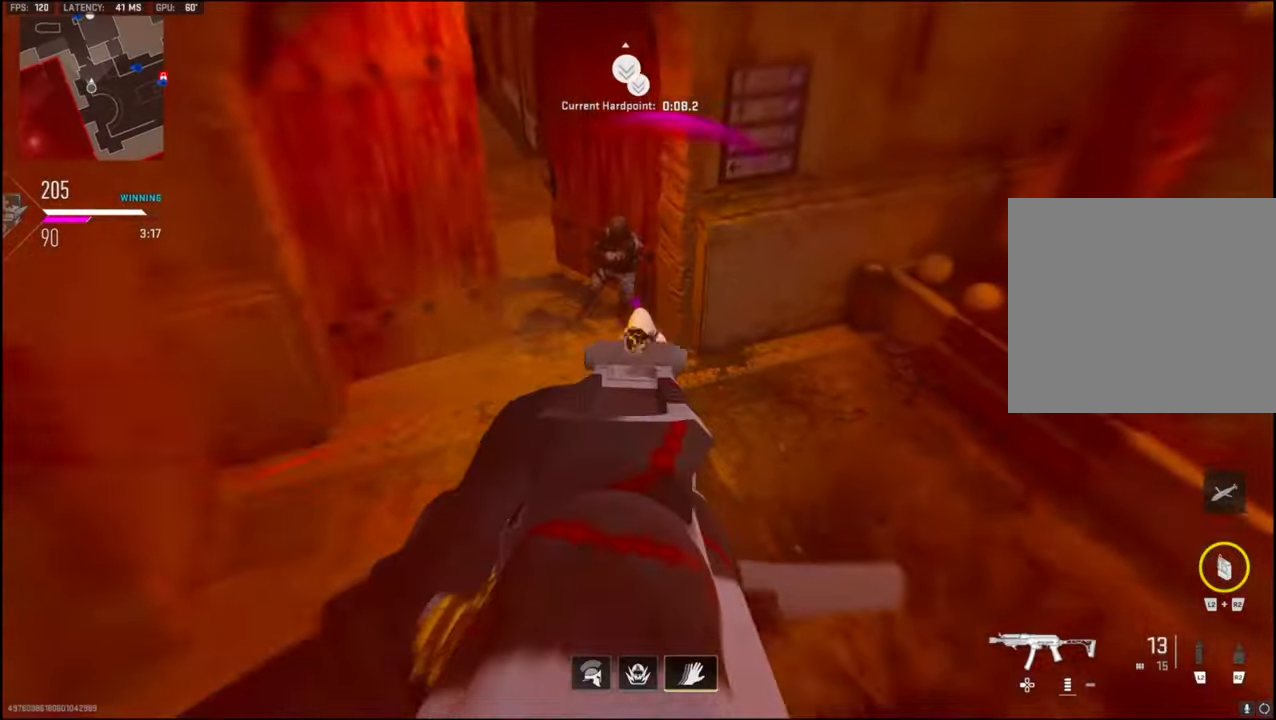
{"buttons": ["L1", "R1"], "left_stick": "right", "right_stick": "up-left", "events": [[150, "right_stick", "up-left"]]}
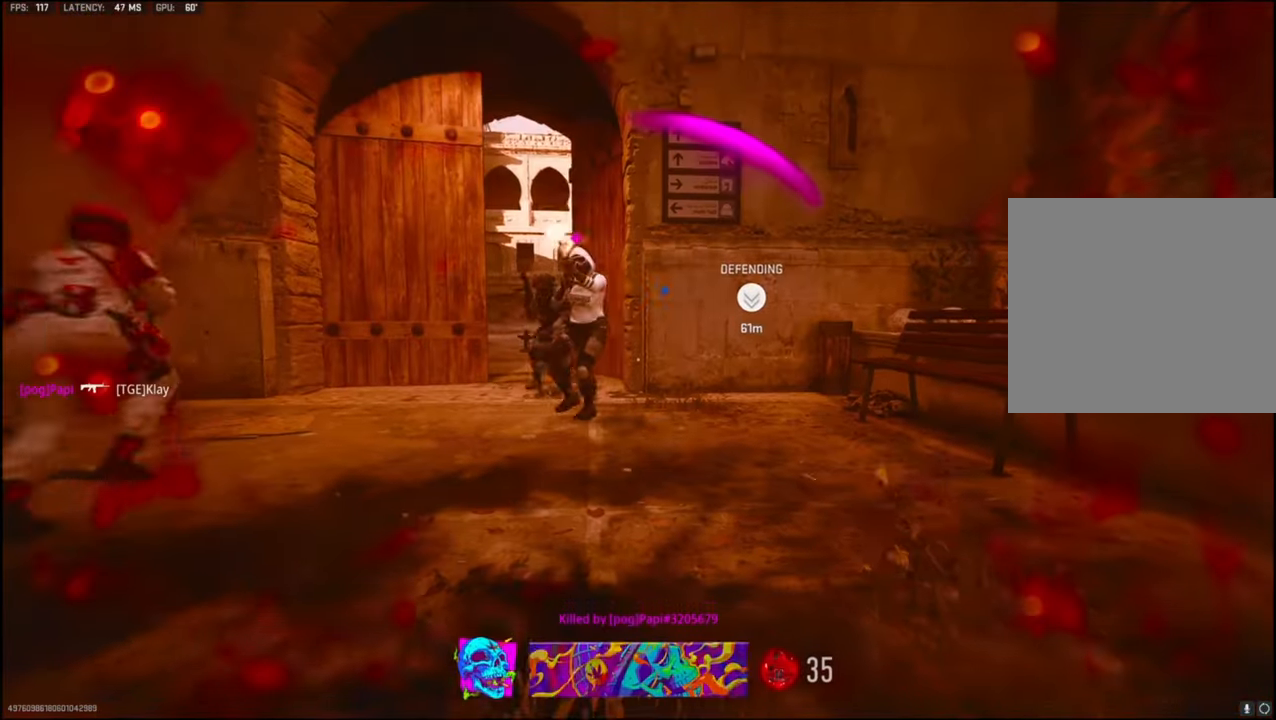
{"buttons": [], "left_stick": "center", "right_stick": "center", "events": [[16, "L1", "up"], [50, "left_stick", "down"], [100, "left_stick", "center"], [150, "R1", "up"], [166, "right_stick", "center"], [216, "SQUARE", "down"], [300, "SQUARE", "up"], [366, "SQUARE", "down"], [500, "SQUARE", "up"]]}
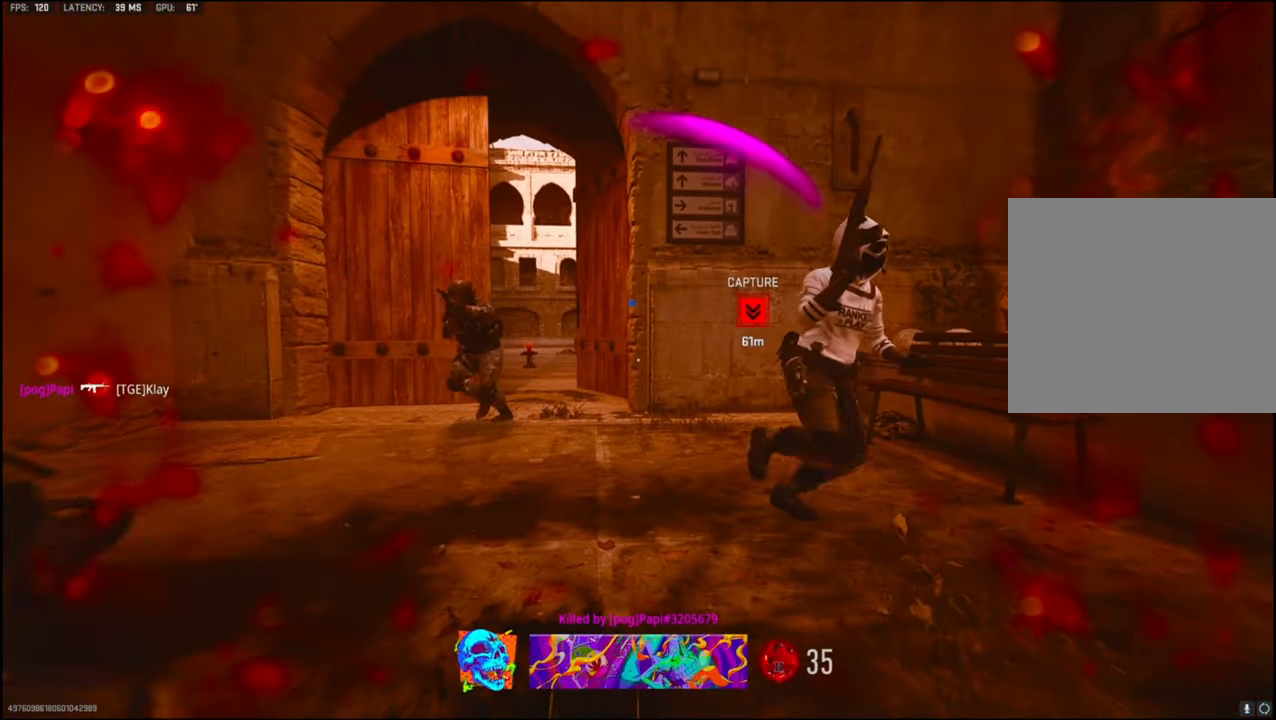
{"buttons": [], "left_stick": "center", "right_stick": "center", "events": [[150, "SQUARE", "down"], [283, "SQUARE", "up"]]}
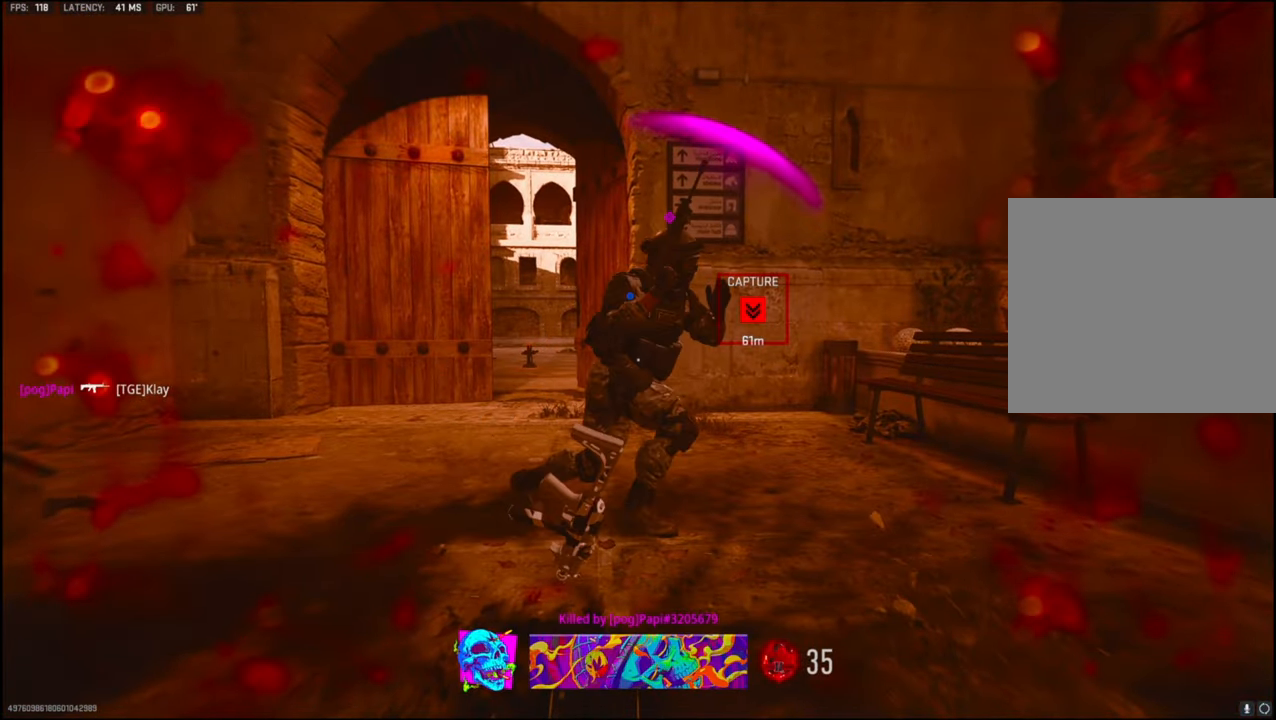
{"buttons": [], "left_stick": "center", "right_stick": "center", "events": []}
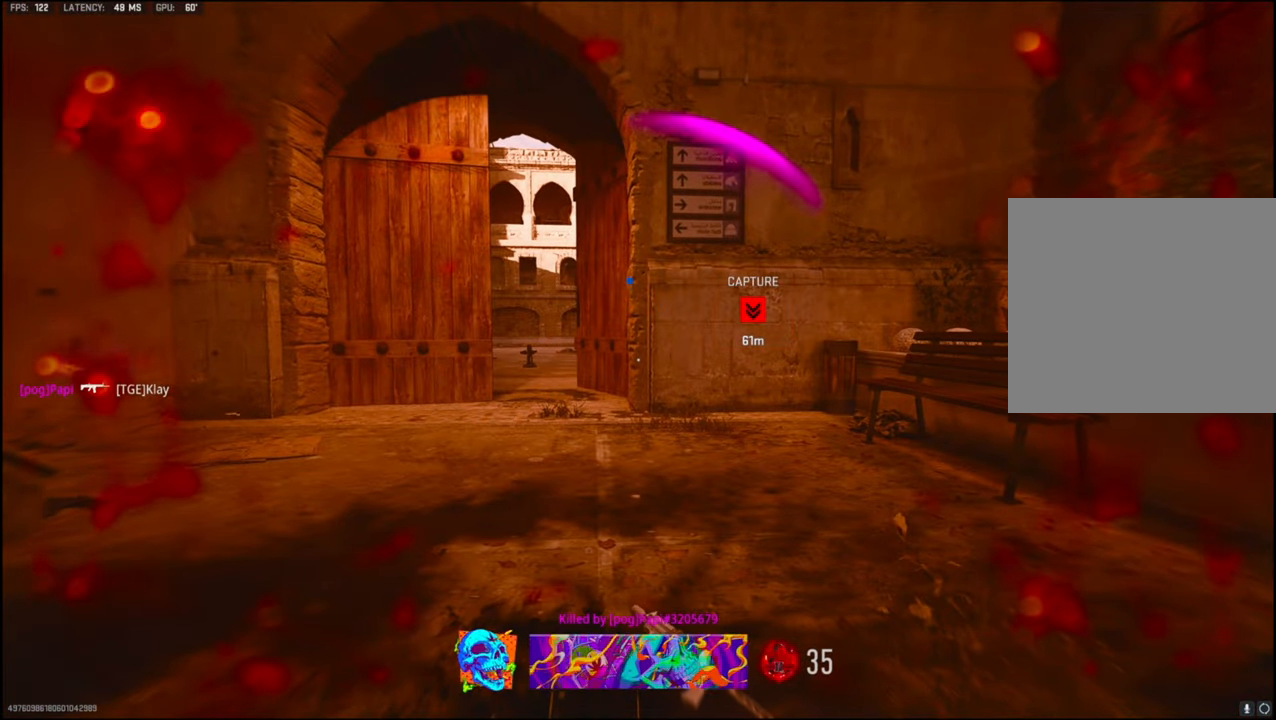
{"buttons": [], "left_stick": "center", "right_stick": "center", "events": [[233, "SQUARE", "down"], [366, "SQUARE", "up"], [433, "SQUARE", "down"], [500, "SQUARE", "up"]]}
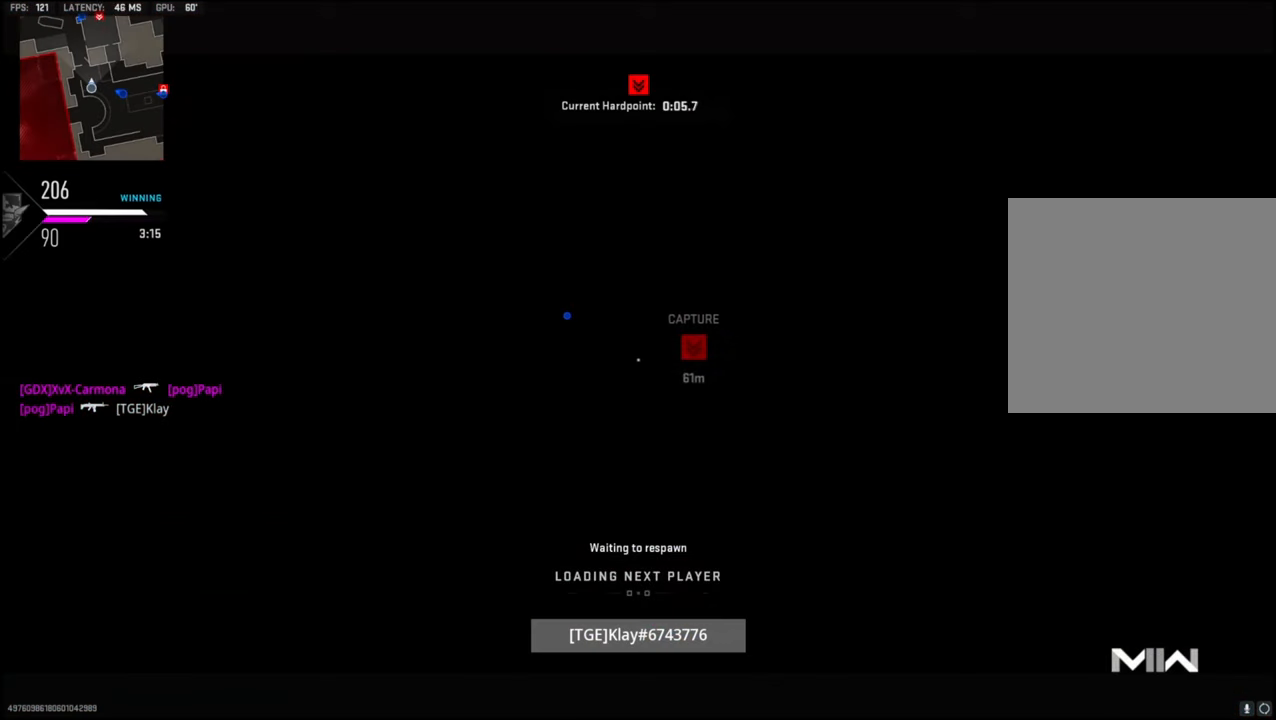
{"buttons": ["SQUARE"], "left_stick": "up", "right_stick": "center", "events": [[100, "SQUARE", "down"], [166, "SQUARE", "up"], [250, "SQUARE", "down"], [316, "SQUARE", "up"], [350, "left_stick", "up"], [400, "SQUARE", "down"]]}
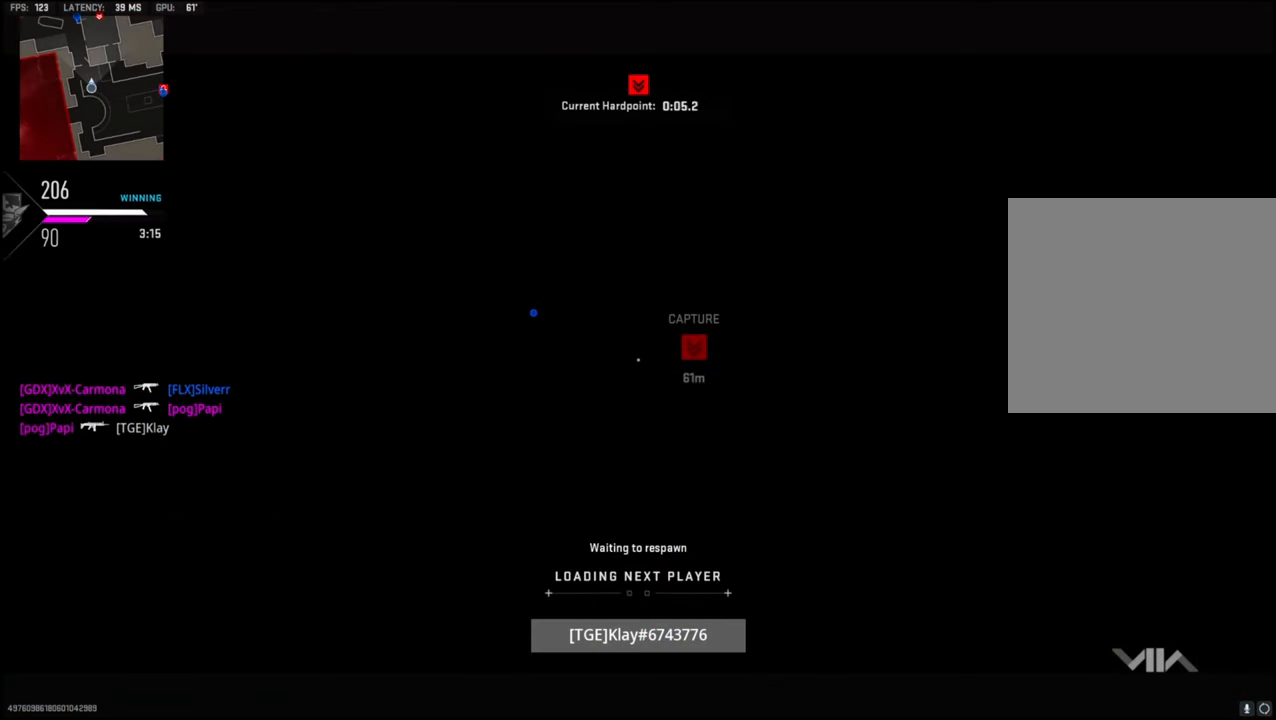
{"buttons": [], "left_stick": "up", "right_stick": "center", "events": [[16, "SQUARE", "up"]]}
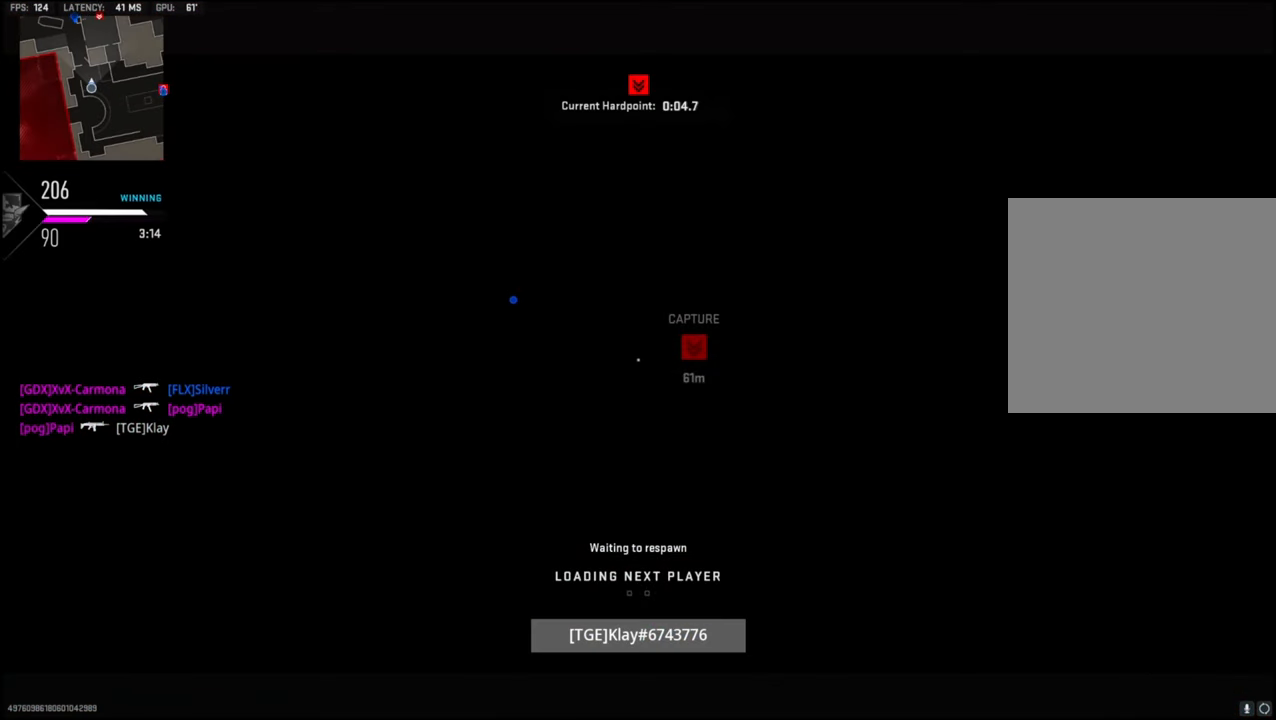
{"buttons": ["SQUARE"], "left_stick": "up", "right_stick": "center", "events": [[83, "SQUARE", "down"], [200, "SQUARE", "up"], [300, "SQUARE", "down"], [400, "SQUARE", "up"], [483, "SQUARE", "down"]]}
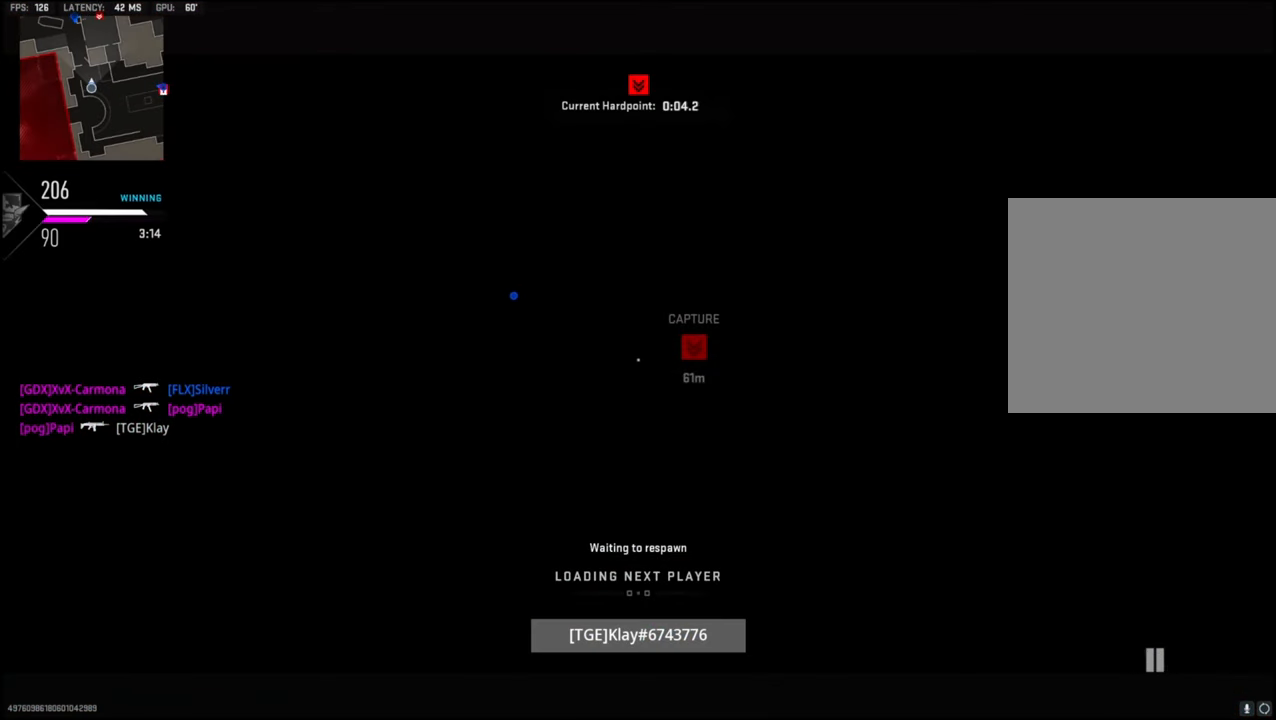
{"buttons": [], "left_stick": "up", "right_stick": "center", "events": [[83, "SQUARE", "up"], [166, "L3", "down"], [166, "SQUARE", "down"], [266, "L3", "up"], [266, "SQUARE", "up"], [350, "SQUARE", "down"], [366, "L3", "down"], [466, "SQUARE", "up"], [483, "L3", "up"]]}
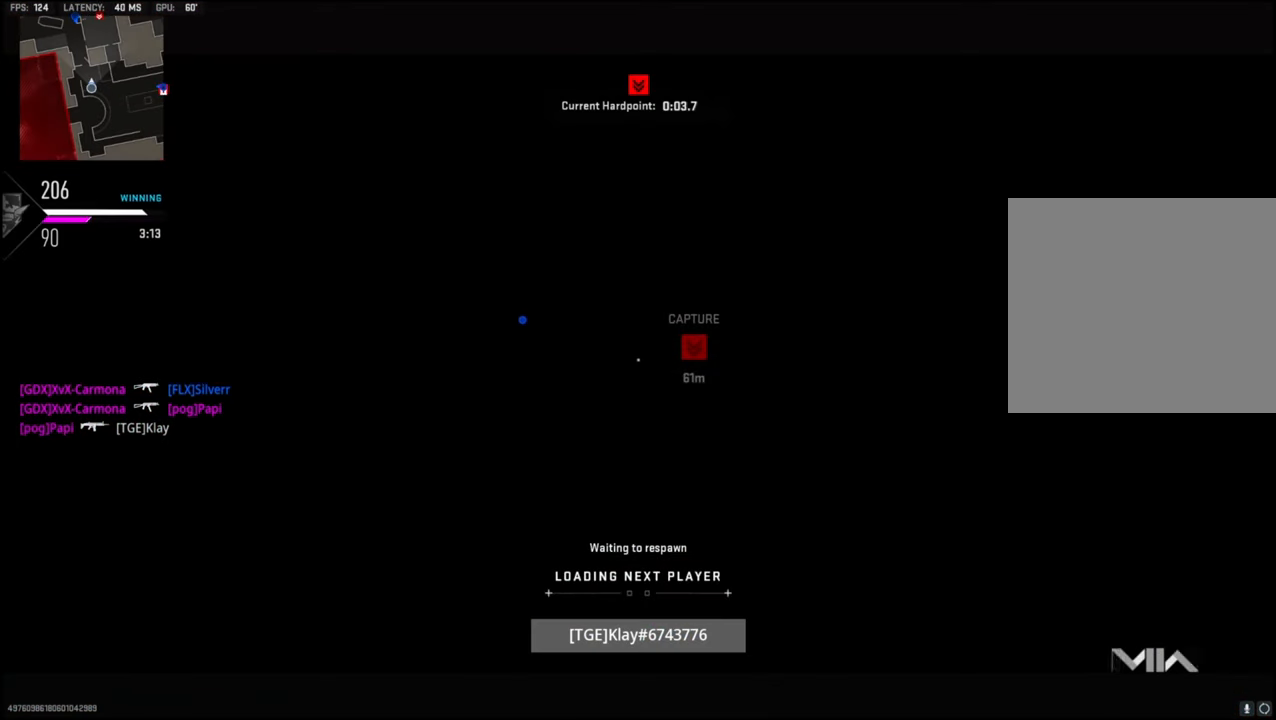
{"buttons": ["SQUARE", "L3"], "left_stick": "up", "right_stick": "center", "events": [[33, "SQUARE", "down"], [66, "L3", "down"], [150, "SQUARE", "up"], [167, "L3", "up"], [233, "SQUARE", "down"], [267, "L3", "down"], [350, "SQUARE", "up"], [367, "L3", "up"], [433, "SQUARE", "down"], [467, "L3", "down"]]}
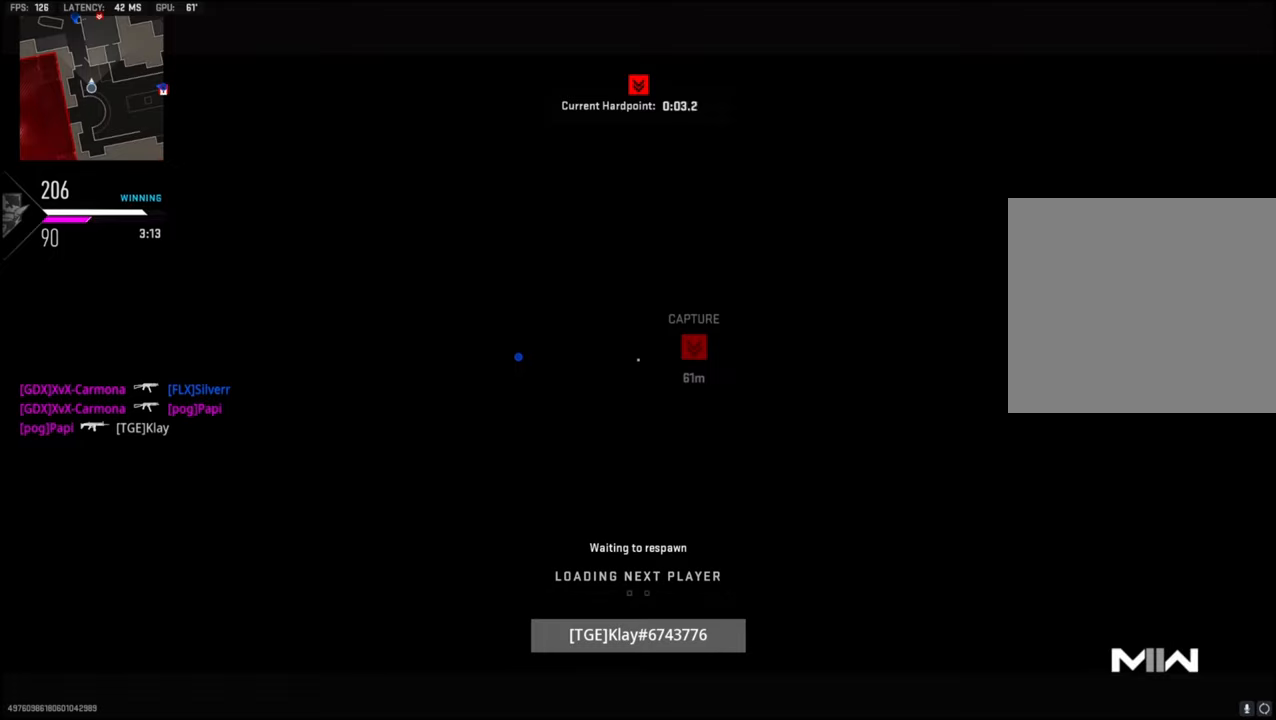
{"buttons": [], "left_stick": "up", "right_stick": "center", "events": [[50, "SQUARE", "up"], [83, "L3", "up"], [133, "SQUARE", "down"], [183, "L3", "down"], [250, "SQUARE", "up"], [283, "L3", "up"], [333, "SQUARE", "down"], [383, "L3", "down"], [467, "SQUARE", "up"], [483, "L3", "up"]]}
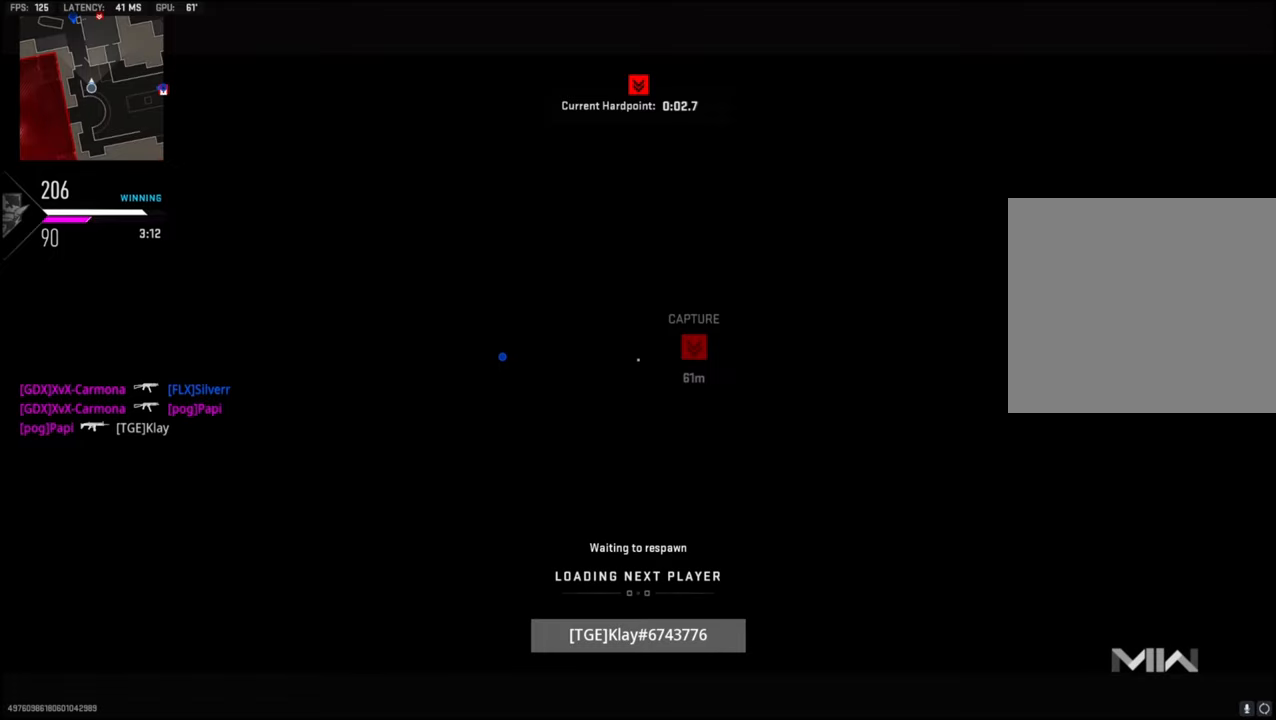
{"buttons": ["SQUARE", "L3"], "left_stick": "up", "right_stick": "center", "events": [[33, "SQUARE", "down"], [83, "L3", "down"], [150, "SQUARE", "up"], [183, "L3", "up"], [233, "SQUARE", "down"], [267, "L3", "down"], [350, "SQUARE", "up"], [367, "L3", "up"], [417, "SQUARE", "down"], [450, "L3", "down"]]}
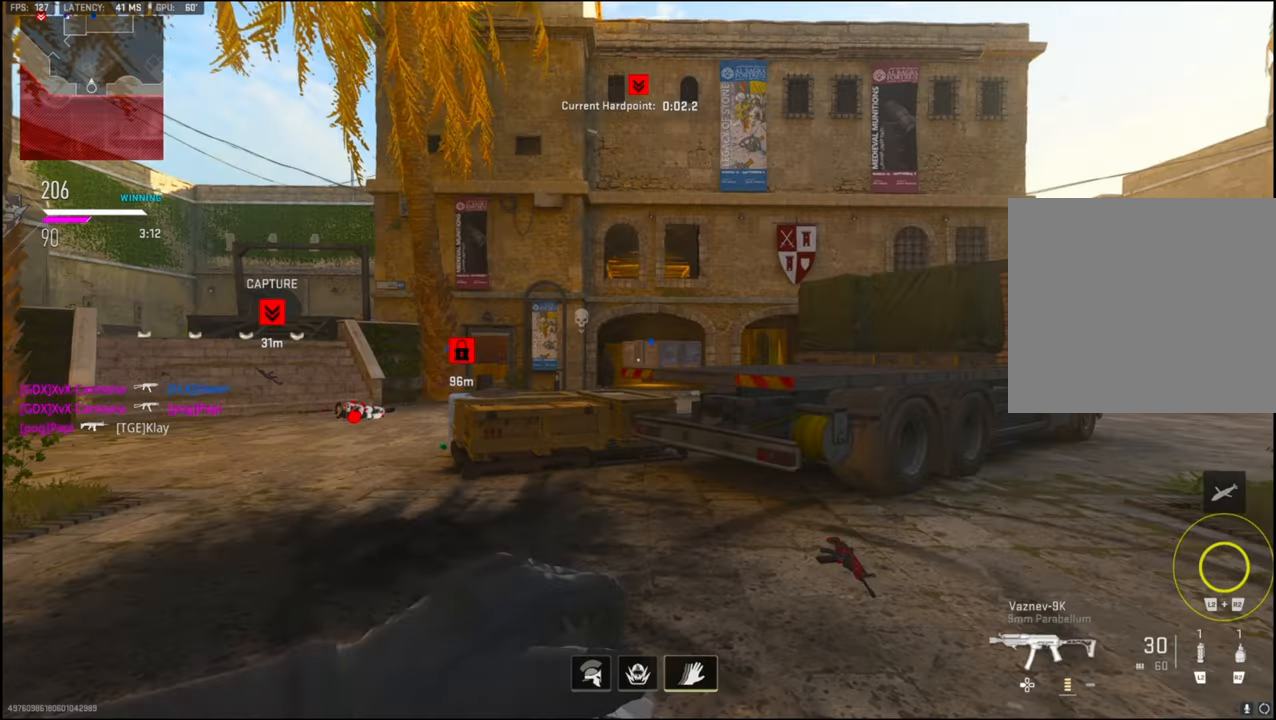
{"buttons": ["TRIANGLE"], "left_stick": "up-left", "right_stick": "left", "events": [[33, "SQUARE", "up"], [50, "L3", "up"], [267, "right_stick", "right"], [333, "right_stick", "center"], [350, "TRIANGLE", "down"], [367, "left_stick", "up-left"], [383, "right_stick", "left"], [433, "TRIANGLE", "up"], [483, "TRIANGLE", "down"]]}
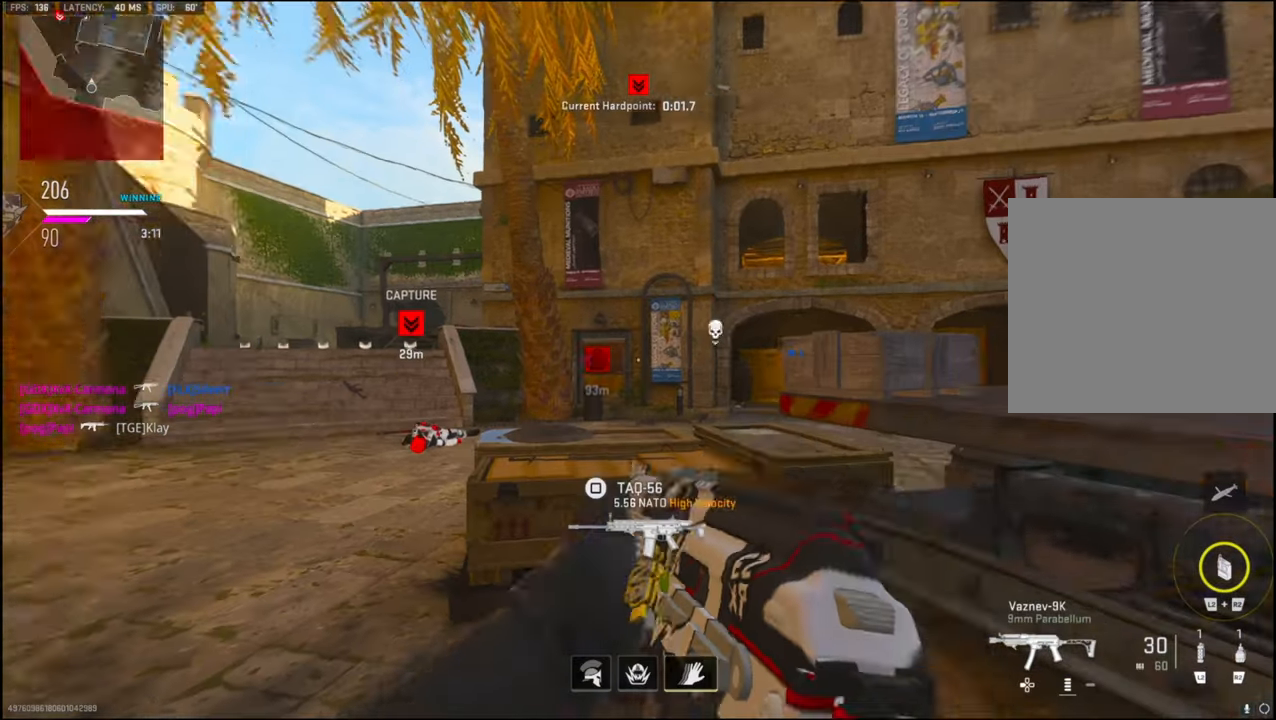
{"buttons": [], "left_stick": "up", "right_stick": "right", "events": [[67, "TRIANGLE", "up"], [133, "right_stick", "center"], [267, "right_stick", "right"], [333, "left_stick", "up"]]}
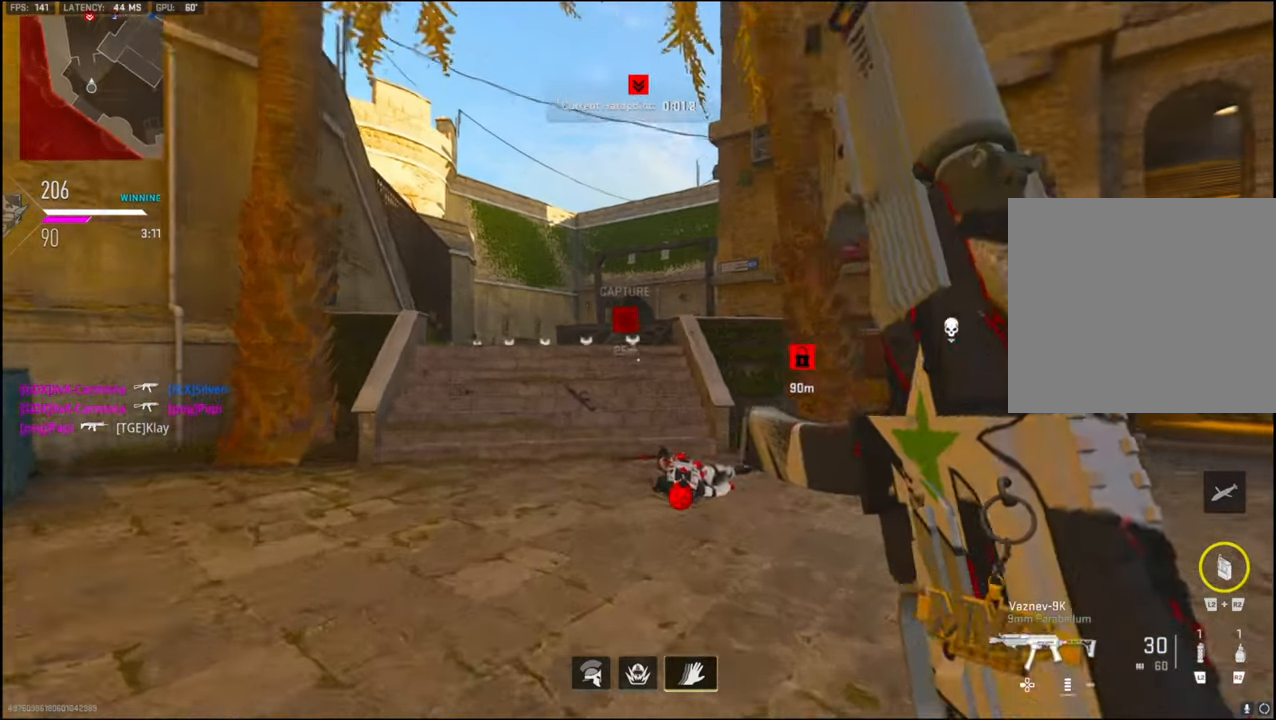
{"buttons": ["CROSS"], "left_stick": "up", "right_stick": "center", "events": [[33, "right_stick", "center"], [117, "TRIANGLE", "down"], [117, "right_stick", "left"], [233, "TRIANGLE", "up"], [250, "right_stick", "center"], [300, "right_stick", "right"], [500, "CROSS", "down"], [500, "right_stick", "center"]]}
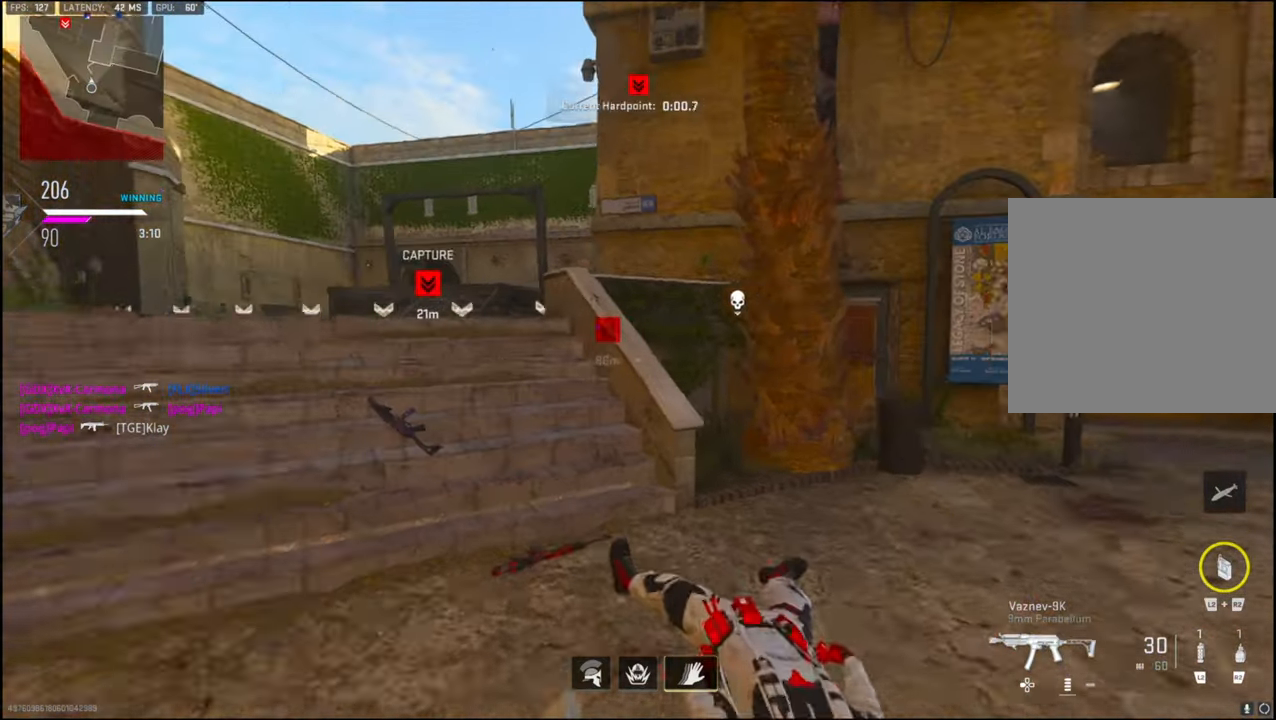
{"buttons": ["L3"], "left_stick": "up", "right_stick": "center", "events": [[50, "right_stick", "left"], [133, "CROSS", "up"], [183, "right_stick", "center"], [383, "L3", "down"]]}
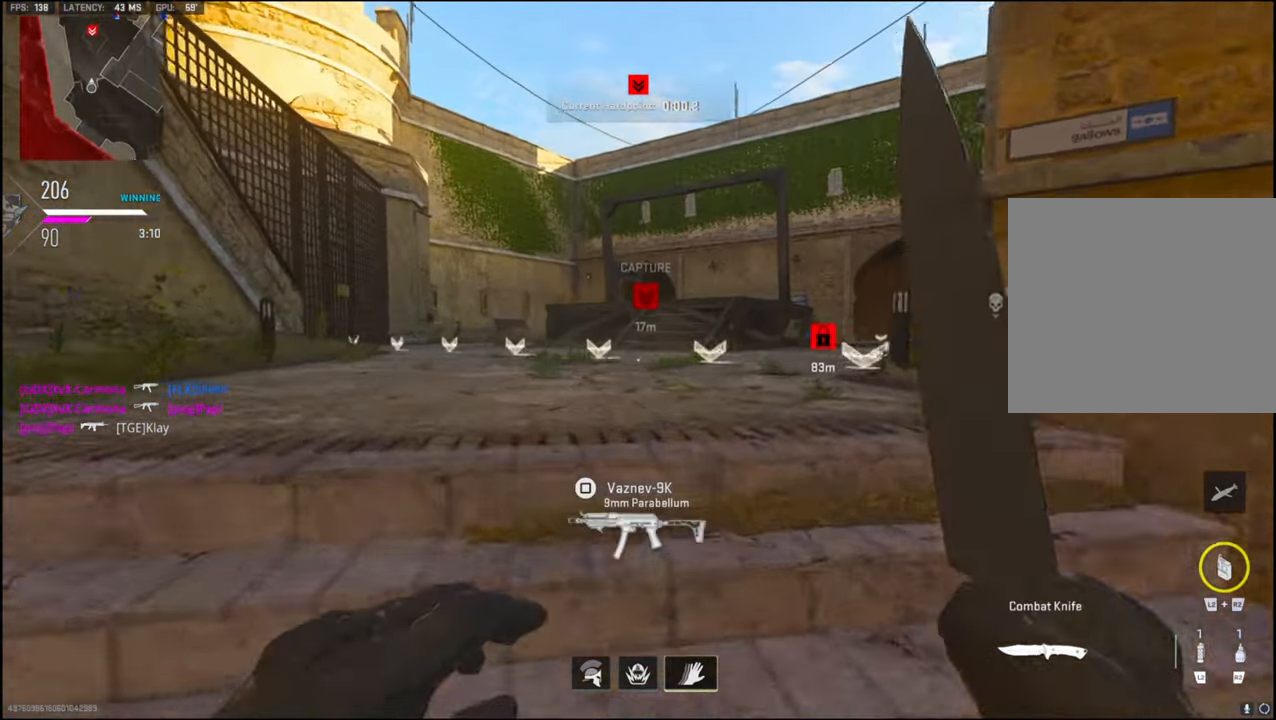
{"buttons": [], "left_stick": "up", "right_stick": "center", "events": [[33, "right_stick", "right"], [50, "L3", "up"], [267, "right_stick", "center"]]}
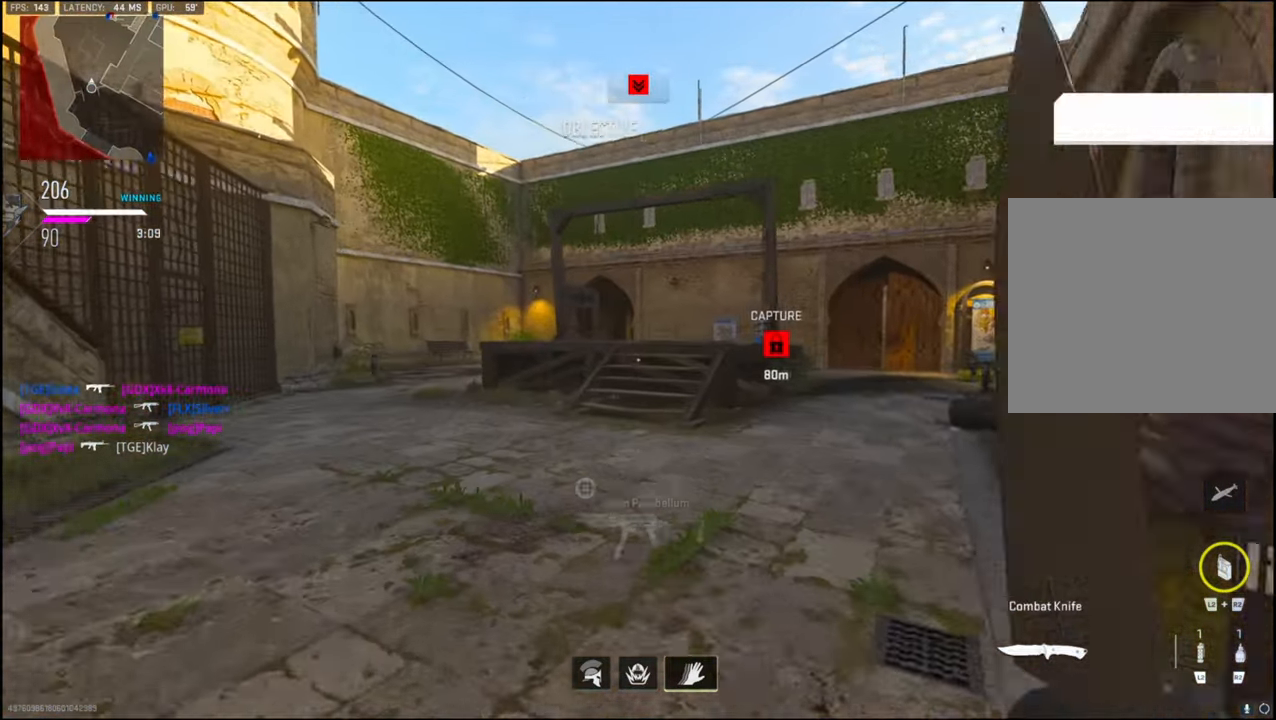
{"buttons": [], "left_stick": "up", "right_stick": "center", "events": []}
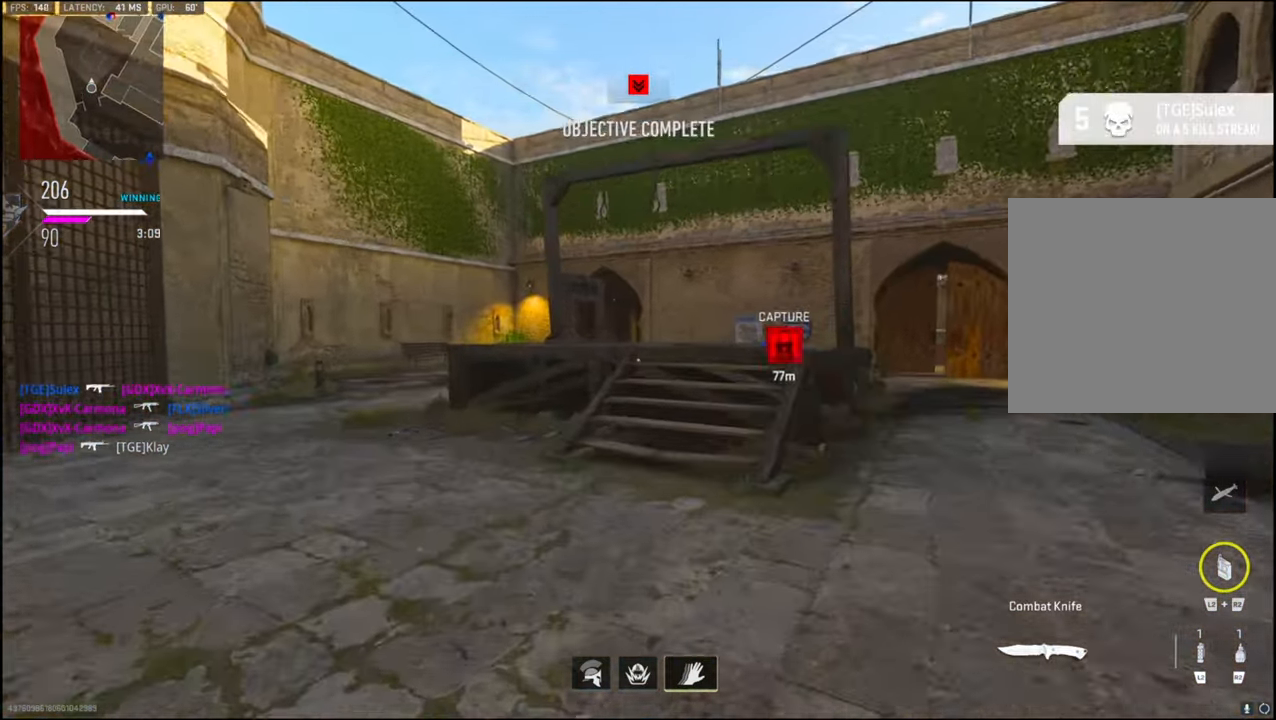
{"buttons": [], "left_stick": "up", "right_stick": "center", "events": []}
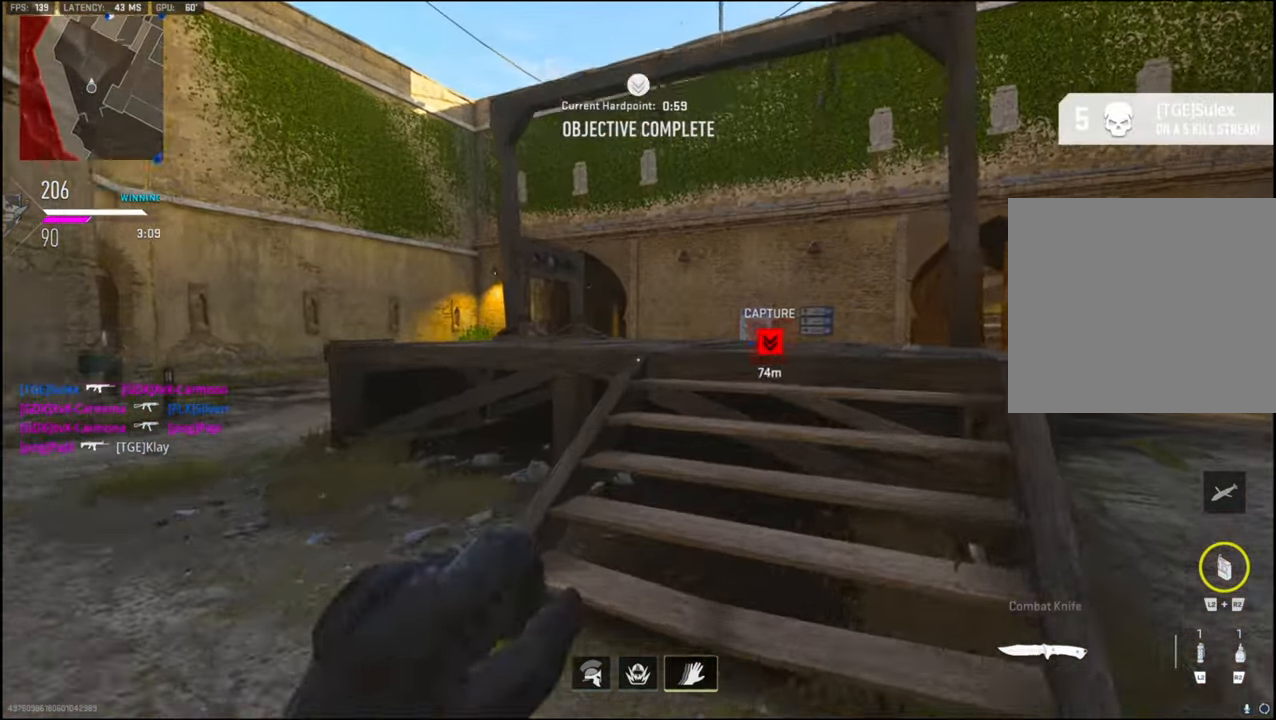
{"buttons": [], "left_stick": "up", "right_stick": "center", "events": []}
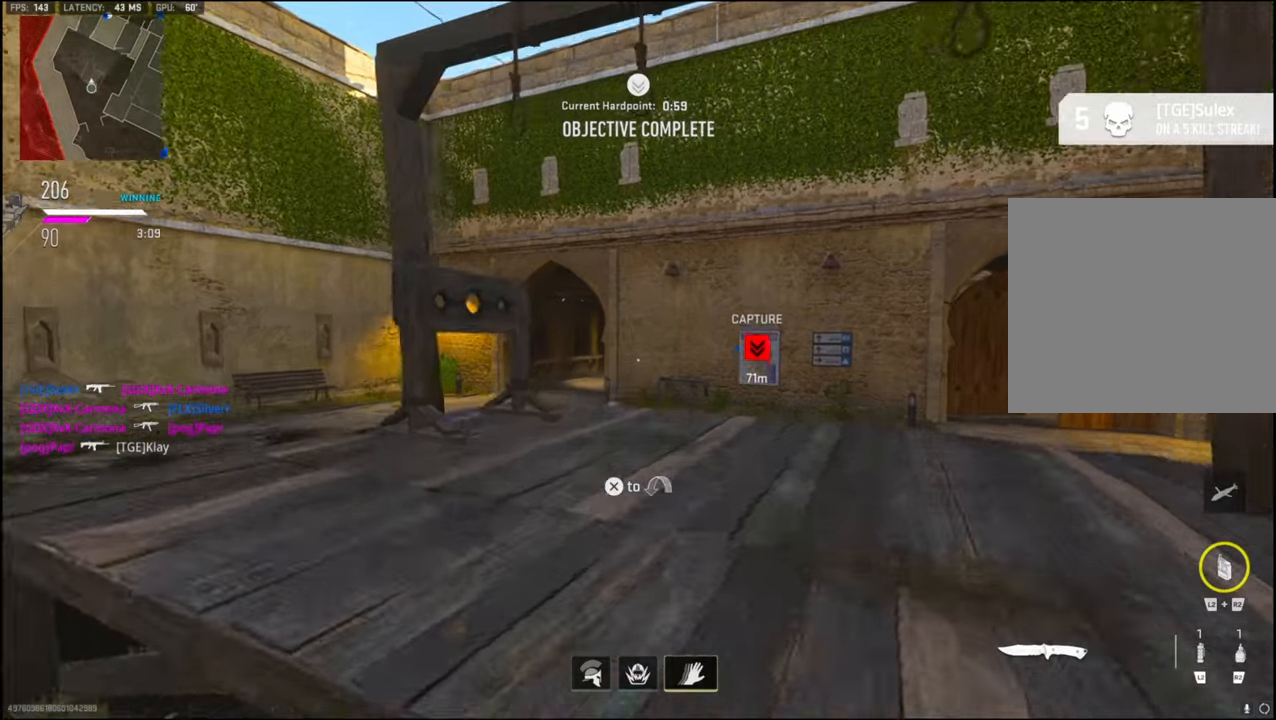
{"buttons": [], "left_stick": "up", "right_stick": "center", "events": [[84, "R2", "down"], [100, "L2", "down"], [284, "L2", "up"], [350, "R2", "up"]]}
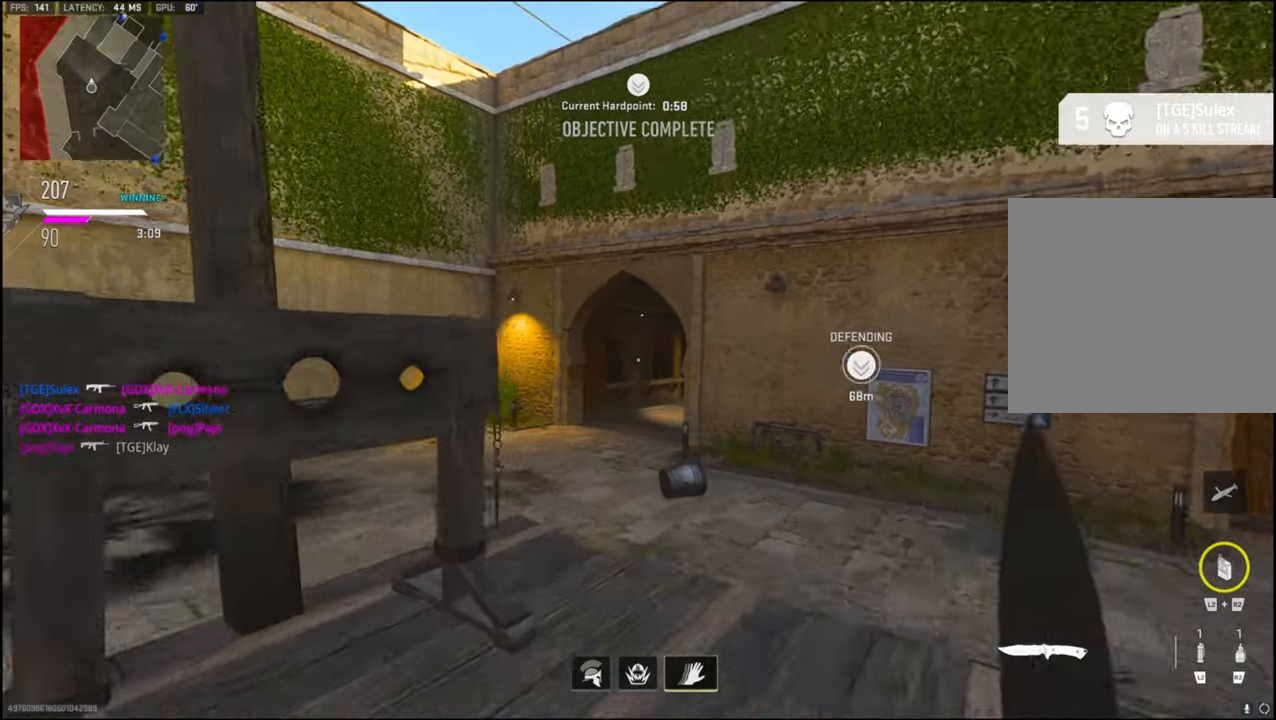
{"buttons": [], "left_stick": "up", "right_stick": "center", "events": [[317, "CROSS", "down"], [467, "CROSS", "up"]]}
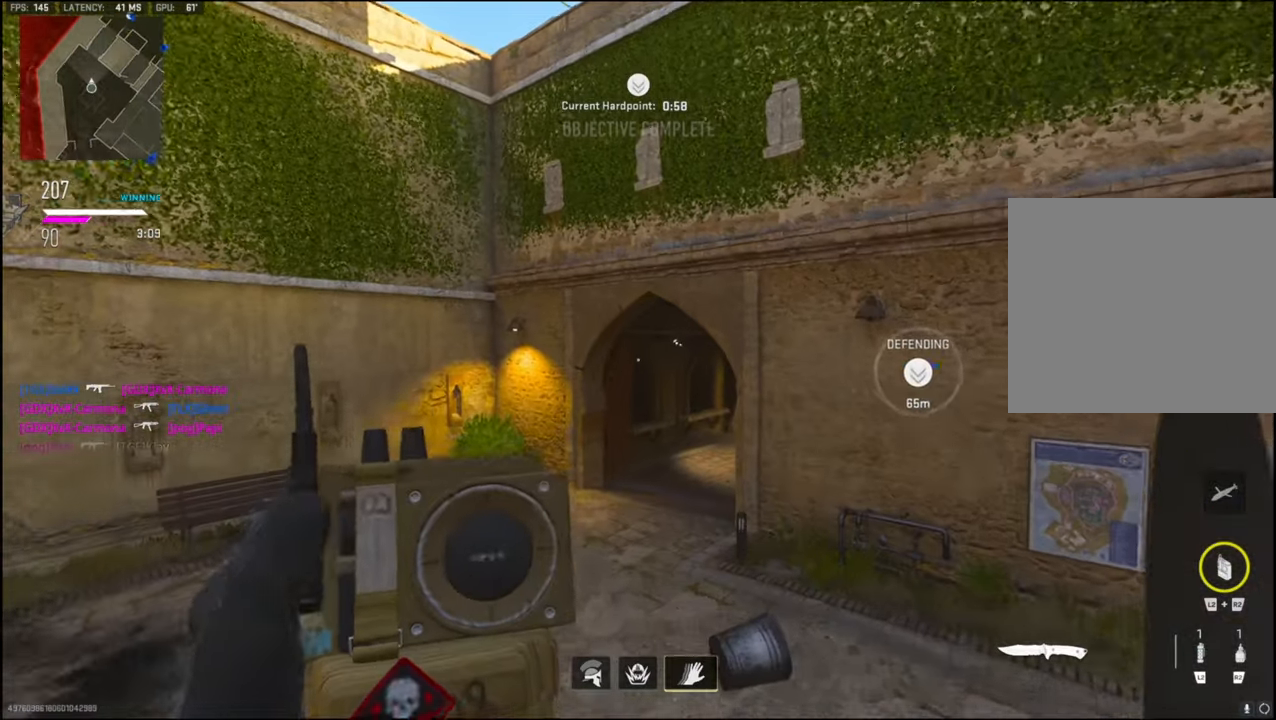
{"buttons": [], "left_stick": "up-left", "right_stick": "center", "events": [[167, "right_stick", "right"], [417, "left_stick", "up-left"], [467, "right_stick", "center"]]}
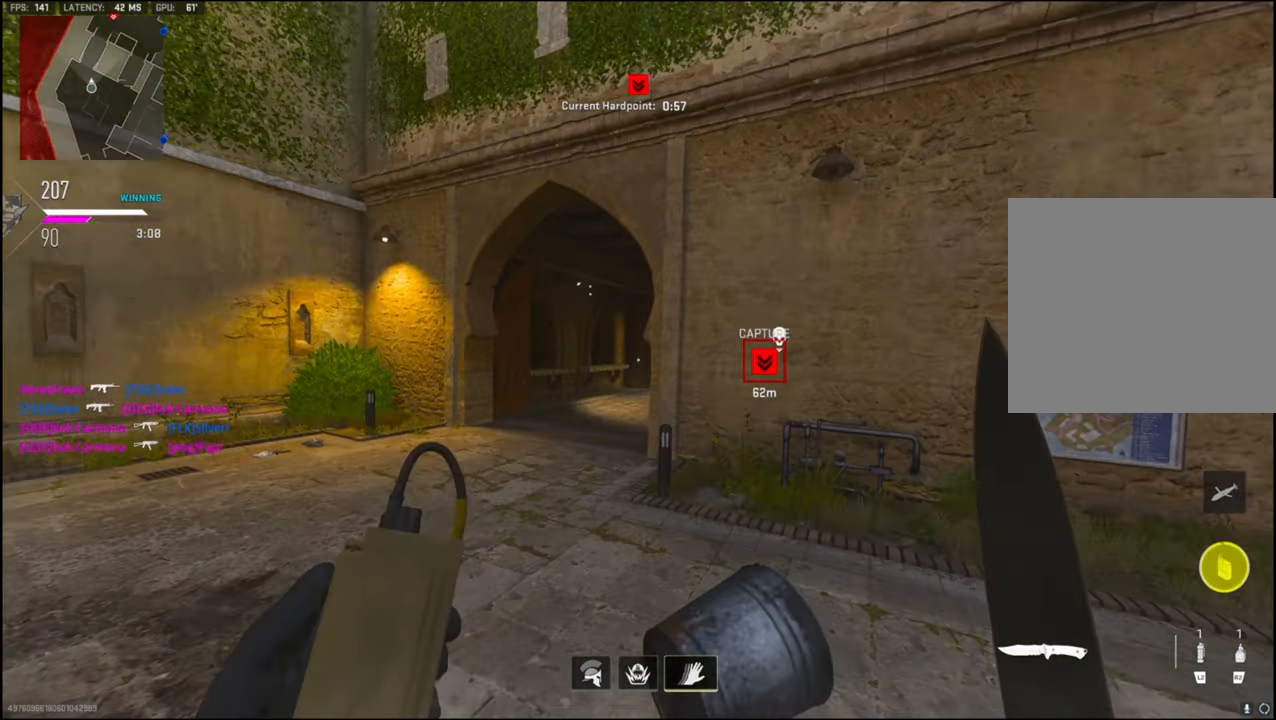
{"buttons": ["L3"], "left_stick": "up-left", "right_stick": "right", "events": [[117, "L3", "down"], [234, "L3", "up"], [250, "right_stick", "right"], [384, "L3", "down"]]}
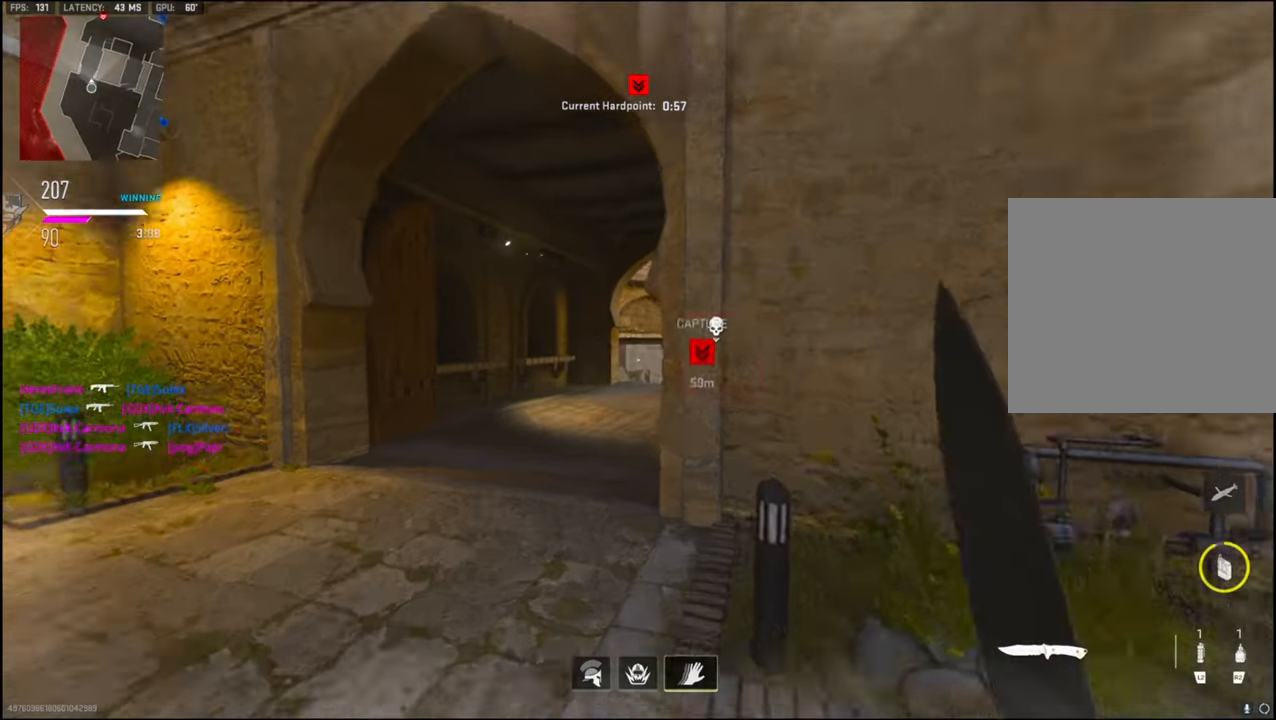
{"buttons": [], "left_stick": "up", "right_stick": "center", "events": [[117, "right_stick", "center"], [250, "L3", "up"], [467, "left_stick", "up"]]}
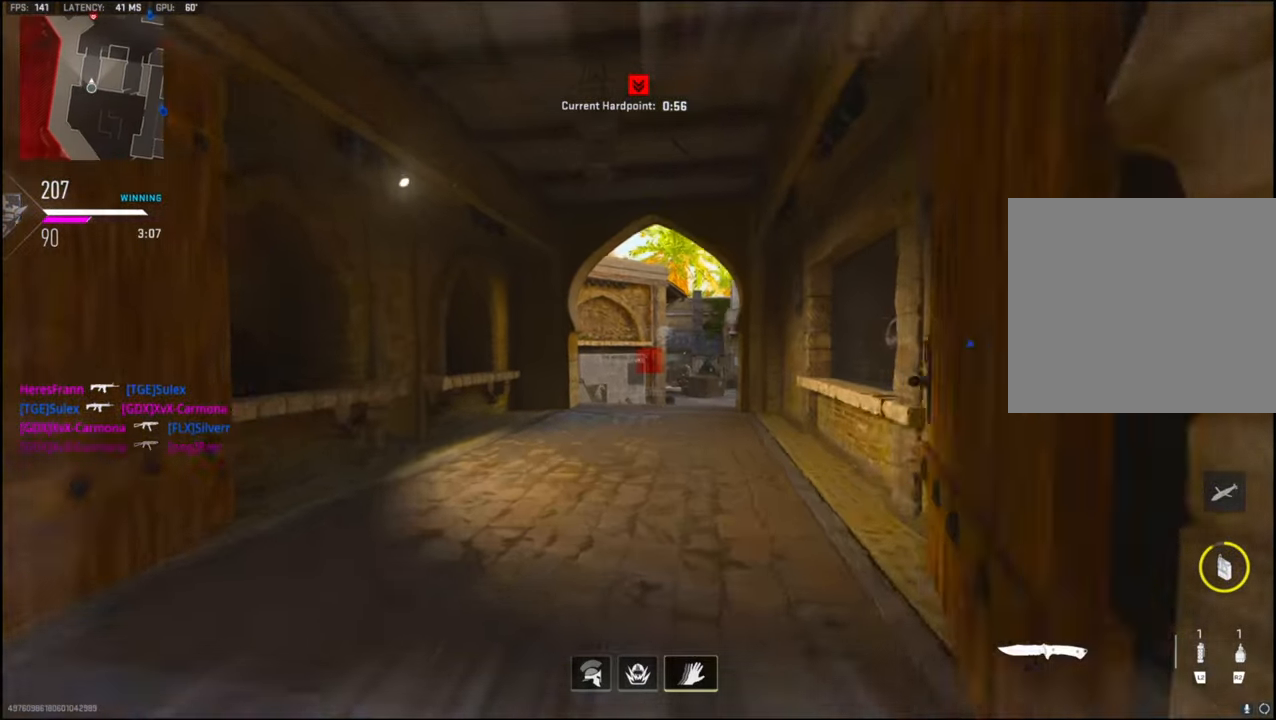
{"buttons": [], "left_stick": "up", "right_stick": "up", "events": [[184, "right_stick", "up"]]}
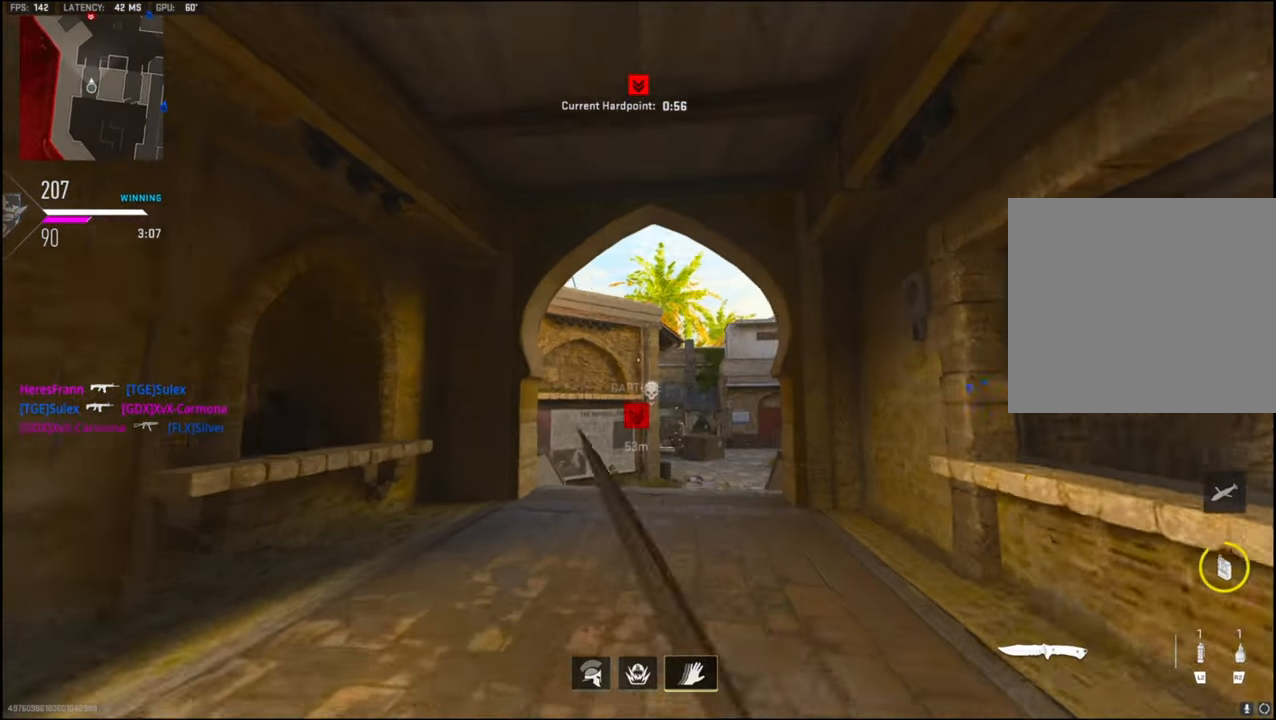
{"buttons": ["R2"], "left_stick": "up", "right_stick": "up", "events": [[234, "R2", "down"]]}
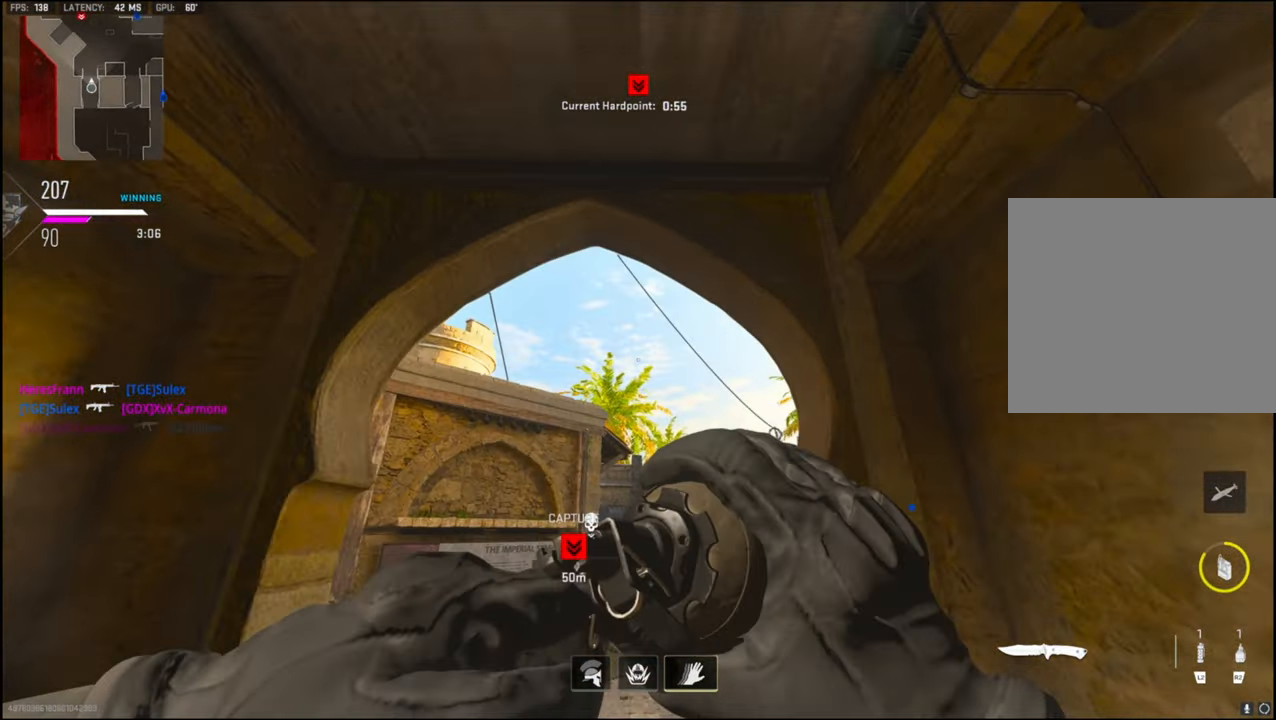
{"buttons": [], "left_stick": "up", "right_stick": "center", "events": [[200, "R2", "up"], [317, "right_stick", "center"]]}